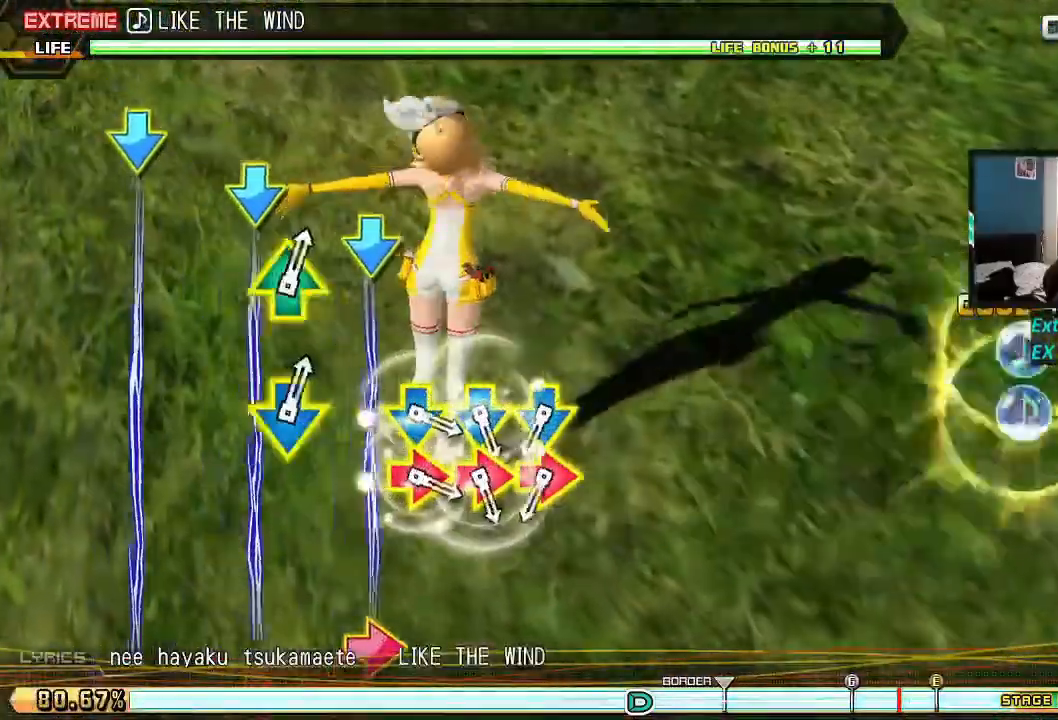
Gameplay with a controller (PlayStation layout); each line is a JSON object with the inputs held at the frame after it. "events" lists button and stick changes between this image and that frame as [ms after this image, input, new state], when the widget could be followed in between. Not read: left_stick right_stick.
{"buttons": ["L1", "L2"], "events": [[234, "CIRCLE", "down"], [250, "DPAD_DOWN", "down"], [317, "DPAD_DOWN", "up"], [400, "DPAD_DOWN", "down"], [467, "DPAD_DOWN", "up"], [501, "CIRCLE", "up"]]}
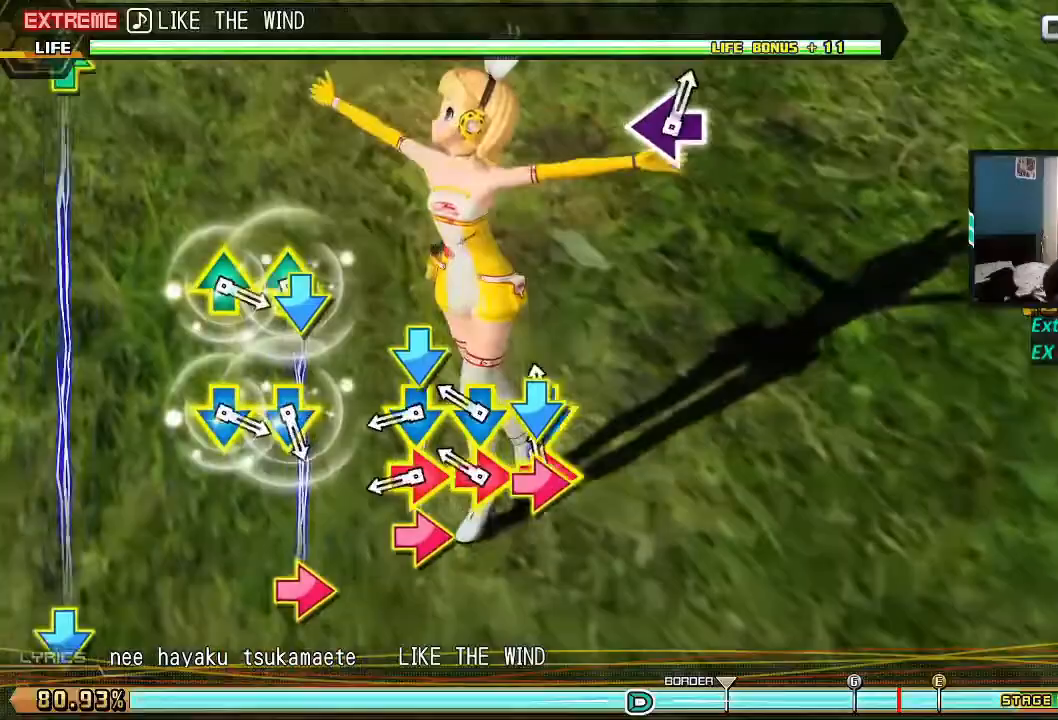
{"buttons": ["TRIANGLE", "L1", "L2"], "events": [[33, "DPAD_DOWN", "down"], [66, "CIRCLE", "down"], [133, "DPAD_DOWN", "up"], [150, "CIRCLE", "up"], [333, "DPAD_DOWN", "down"], [333, "TRIANGLE", "down"], [417, "DPAD_DOWN", "up"], [433, "TRIANGLE", "up"], [500, "TRIANGLE", "down"]]}
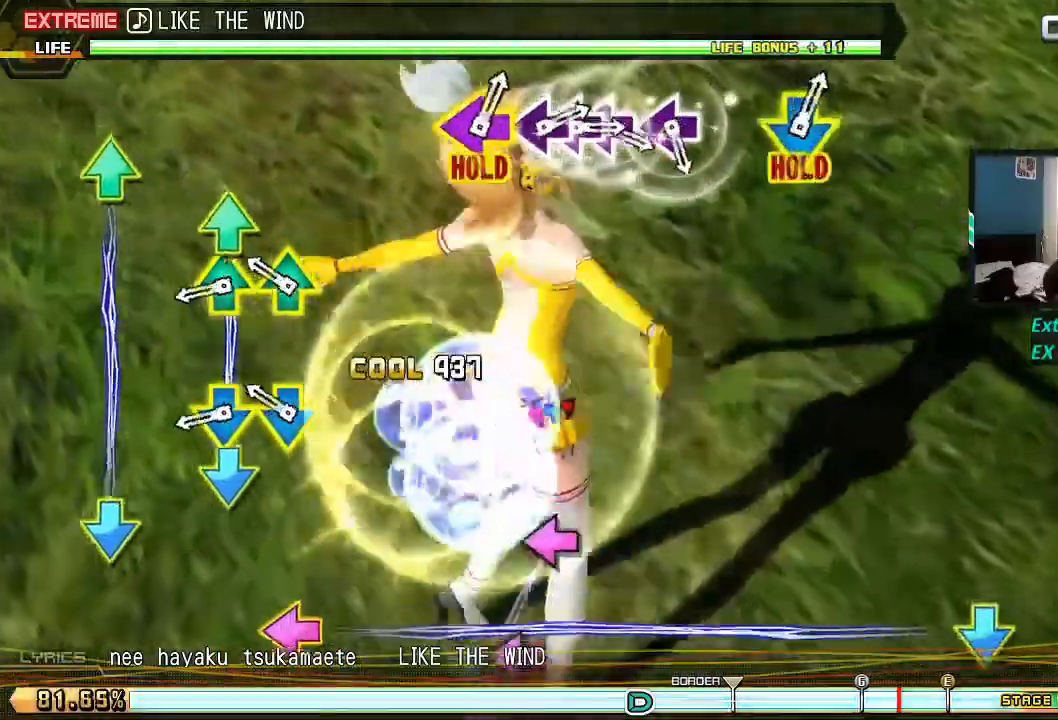
{"buttons": ["SQUARE", "L1", "L2"], "events": [[17, "DPAD_DOWN", "down"], [117, "DPAD_DOWN", "up"], [133, "TRIANGLE", "up"], [334, "SQUARE", "down"], [400, "SQUARE", "up"], [501, "SQUARE", "down"]]}
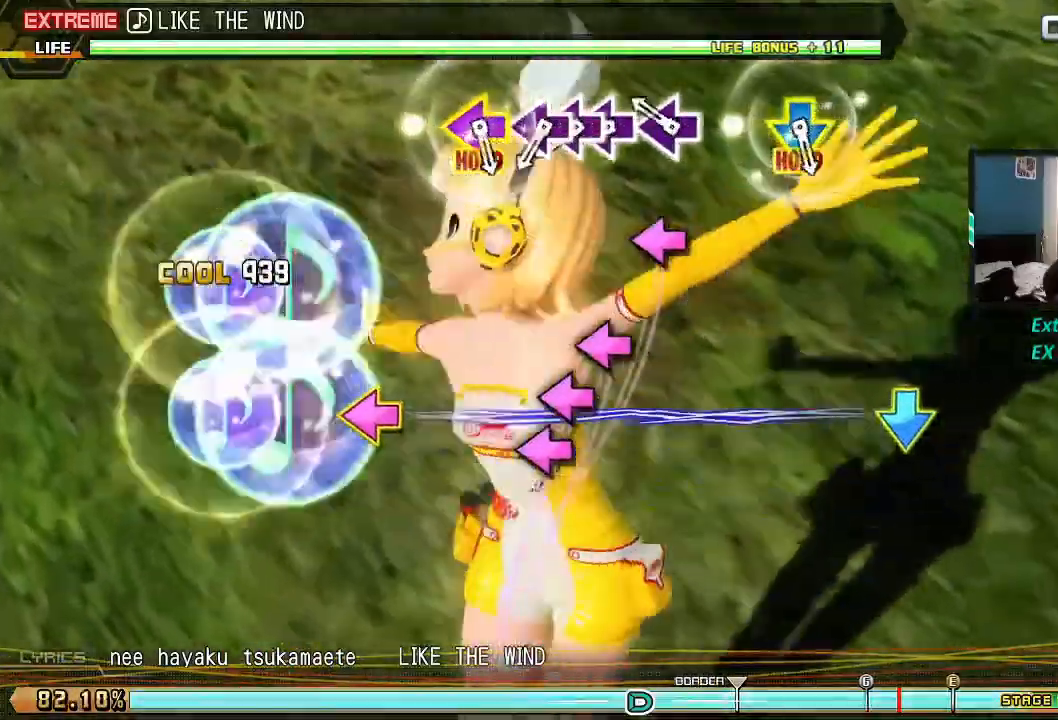
{"buttons": ["L2", "R2"], "events": [[66, "DPAD_LEFT", "down"], [66, "SQUARE", "up"], [150, "SQUARE", "down"], [166, "DPAD_LEFT", "up"], [183, "L1", "up"], [183, "L2", "up"], [200, "SQUARE", "up"], [350, "L2", "down"], [350, "R2", "down"]]}
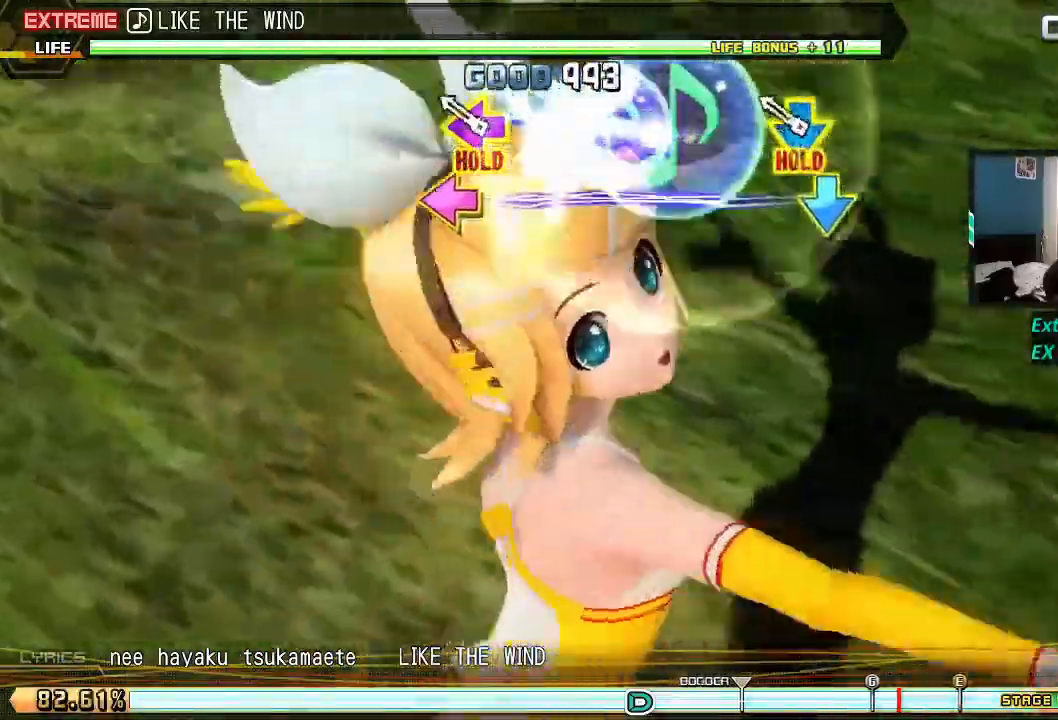
{"buttons": ["L2", "R2"]}
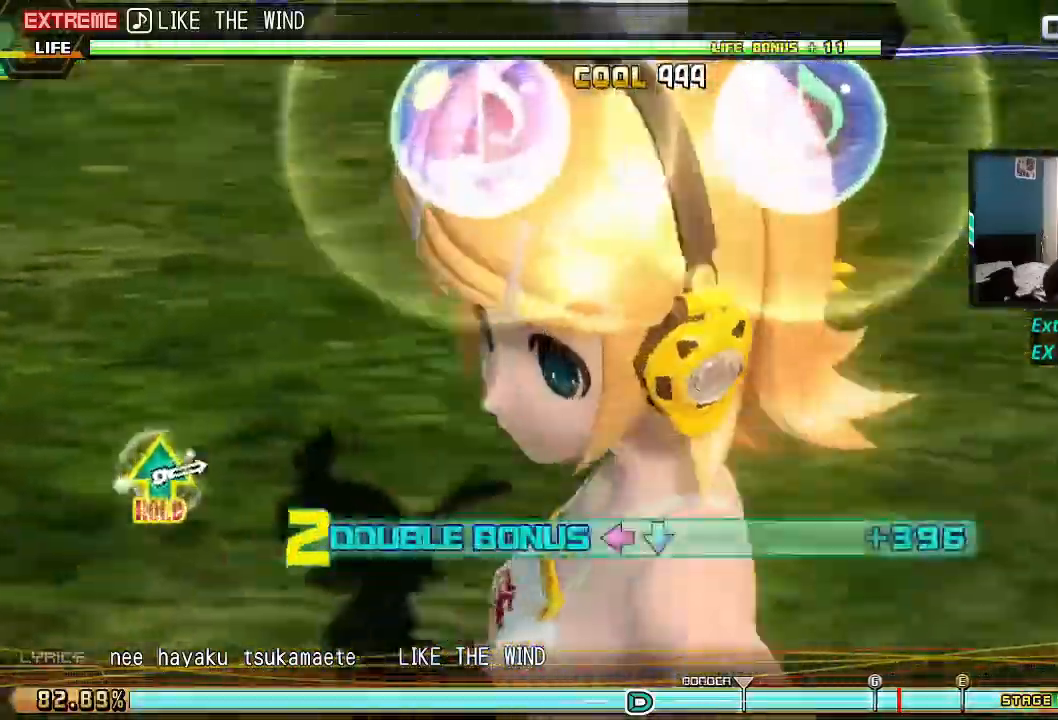
{"buttons": ["L2", "R2"], "events": []}
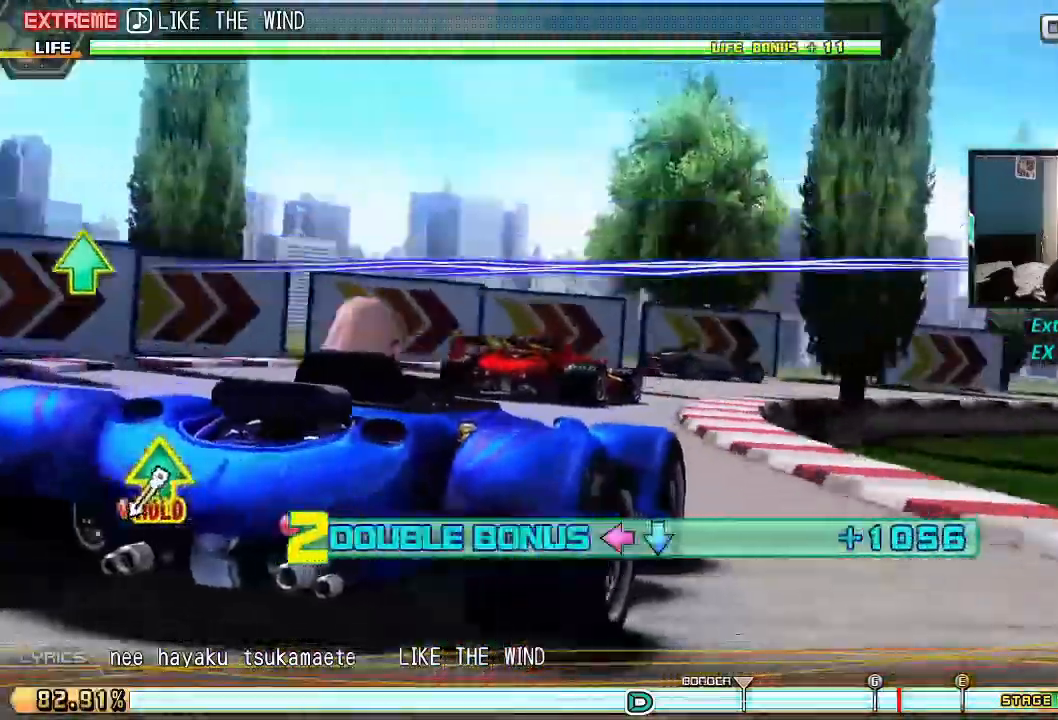
{"buttons": ["L1", "L2", "R1", "R2"], "events": [[167, "L1", "down"], [167, "R1", "down"]]}
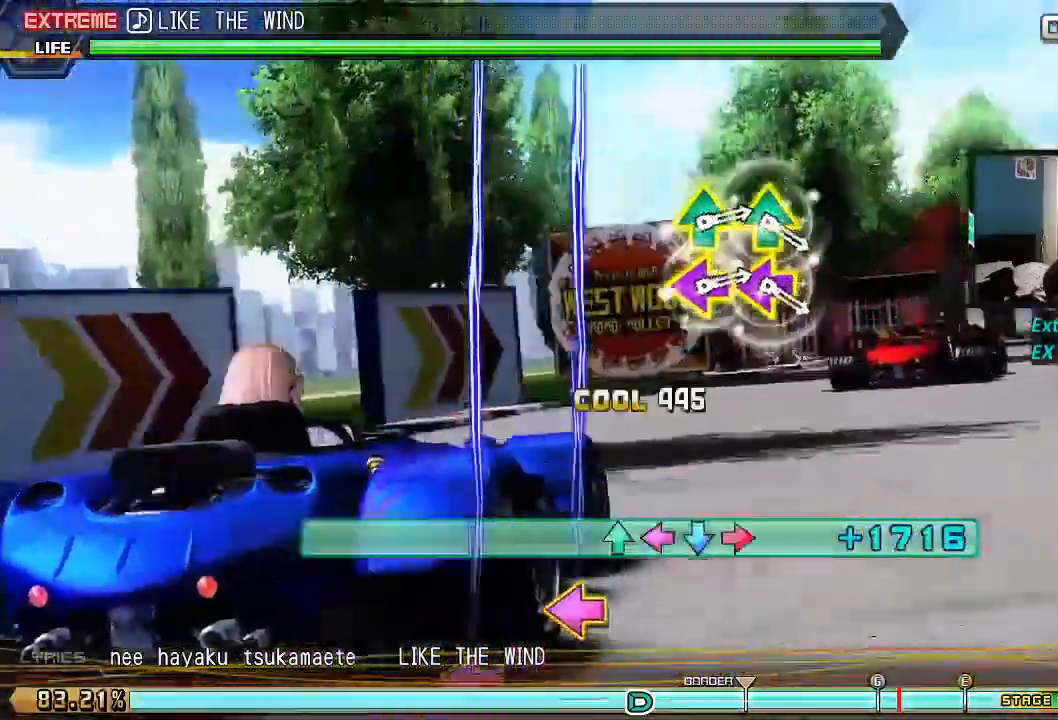
{"buttons": ["TRIANGLE", "L1", "L2", "R1", "R2", "DPAD_LEFT"], "events": [[450, "DPAD_LEFT", "down"], [467, "TRIANGLE", "down"]]}
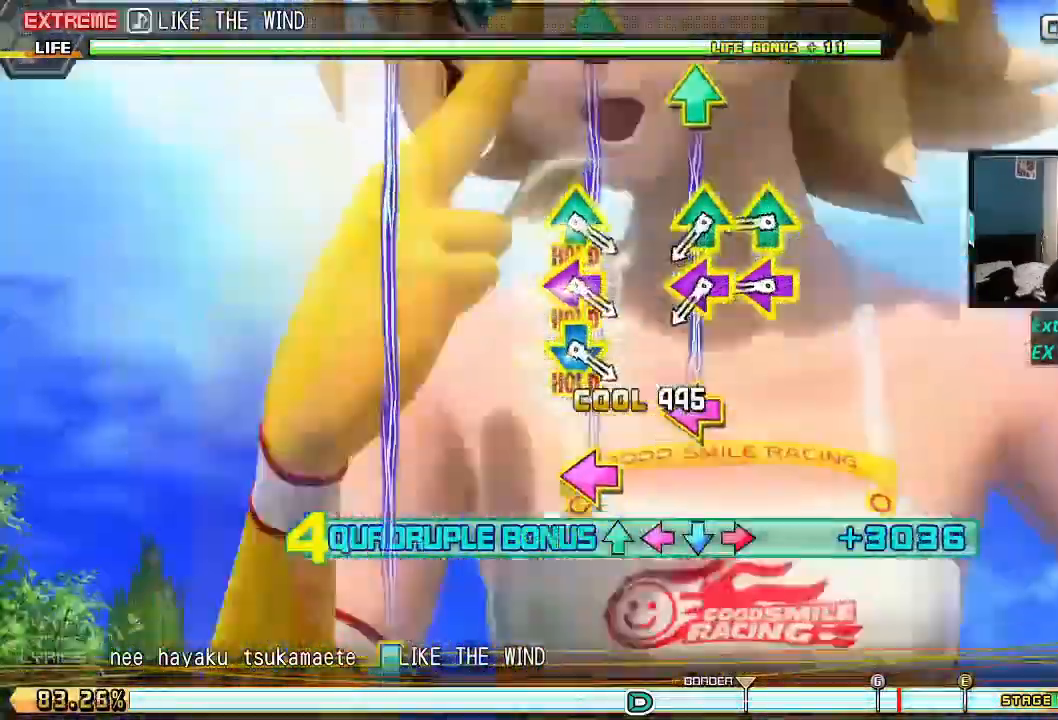
{"buttons": ["L1", "L2", "R2"], "events": [[50, "DPAD_LEFT", "up"], [134, "DPAD_LEFT", "down"], [217, "DPAD_LEFT", "up"], [250, "TRIANGLE", "up"], [267, "L1", "up"], [267, "L2", "up"], [267, "R1", "up"], [267, "R2", "up"], [467, "L1", "down"], [484, "L2", "down"], [484, "R2", "down"]]}
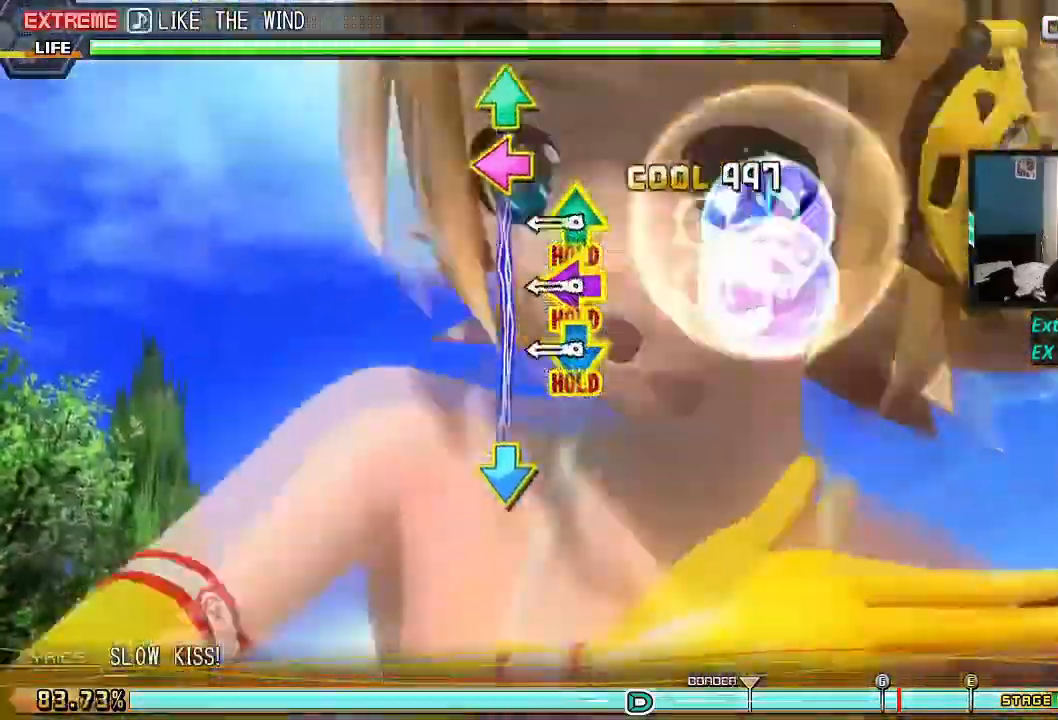
{"buttons": ["L1", "L2", "R2"], "events": [[317, "CIRCLE", "down"], [367, "CIRCLE", "up"]]}
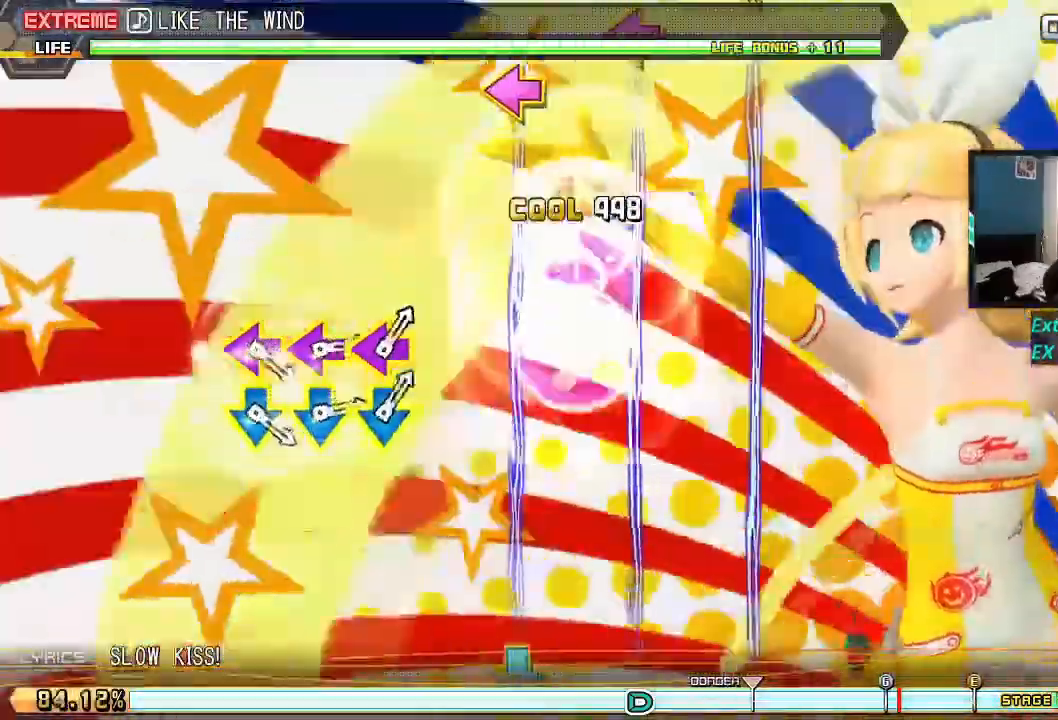
{"buttons": ["CROSS", "L1", "L2", "R2", "DPAD_LEFT"], "events": [[467, "CROSS", "down"], [467, "DPAD_LEFT", "down"]]}
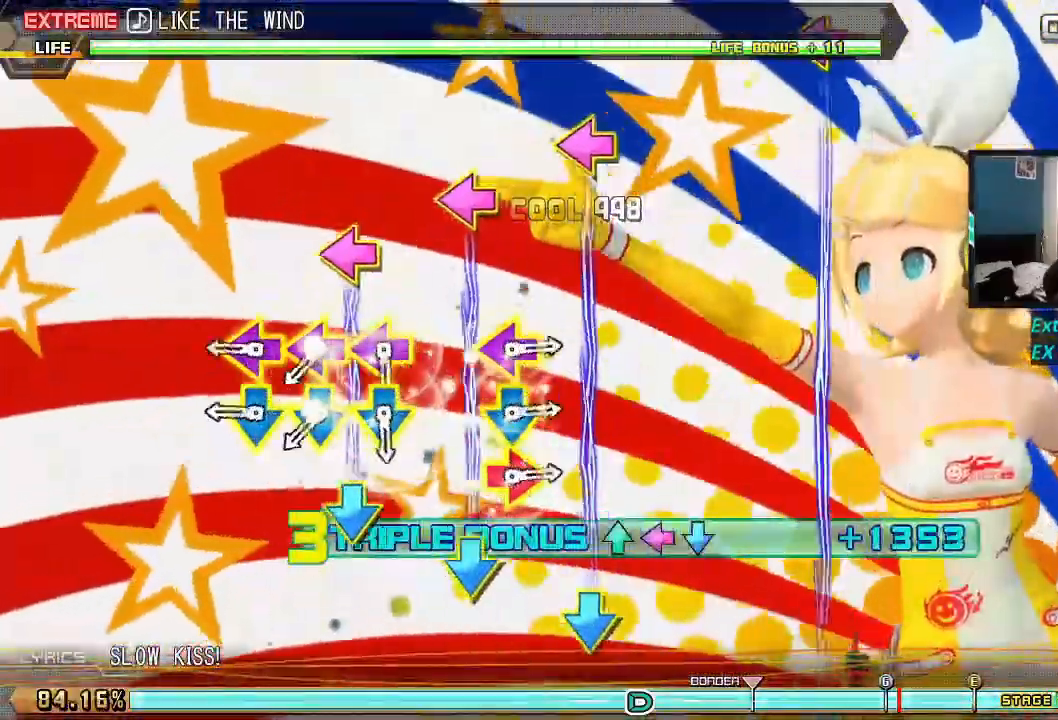
{"buttons": ["CROSS"], "events": [[50, "DPAD_LEFT", "up"], [66, "CROSS", "up"], [150, "CROSS", "down"], [166, "DPAD_LEFT", "down"], [250, "DPAD_LEFT", "up"], [300, "DPAD_LEFT", "down"], [417, "CROSS", "up"], [417, "DPAD_LEFT", "up"], [417, "R2", "up"], [450, "L1", "up"], [467, "L2", "up"], [500, "CROSS", "down"]]}
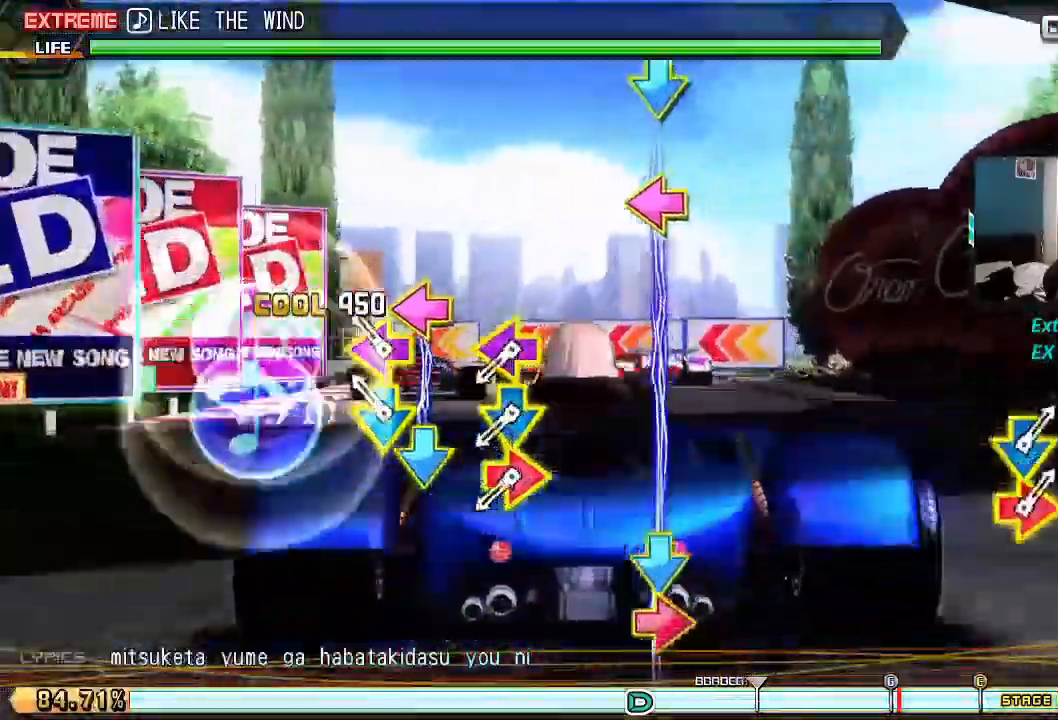
{"buttons": ["L2"], "events": [[134, "L2", "down"], [134, "R1", "down"], [134, "R2", "down"], [484, "R1", "up"], [484, "R2", "up"], [501, "CROSS", "up"]]}